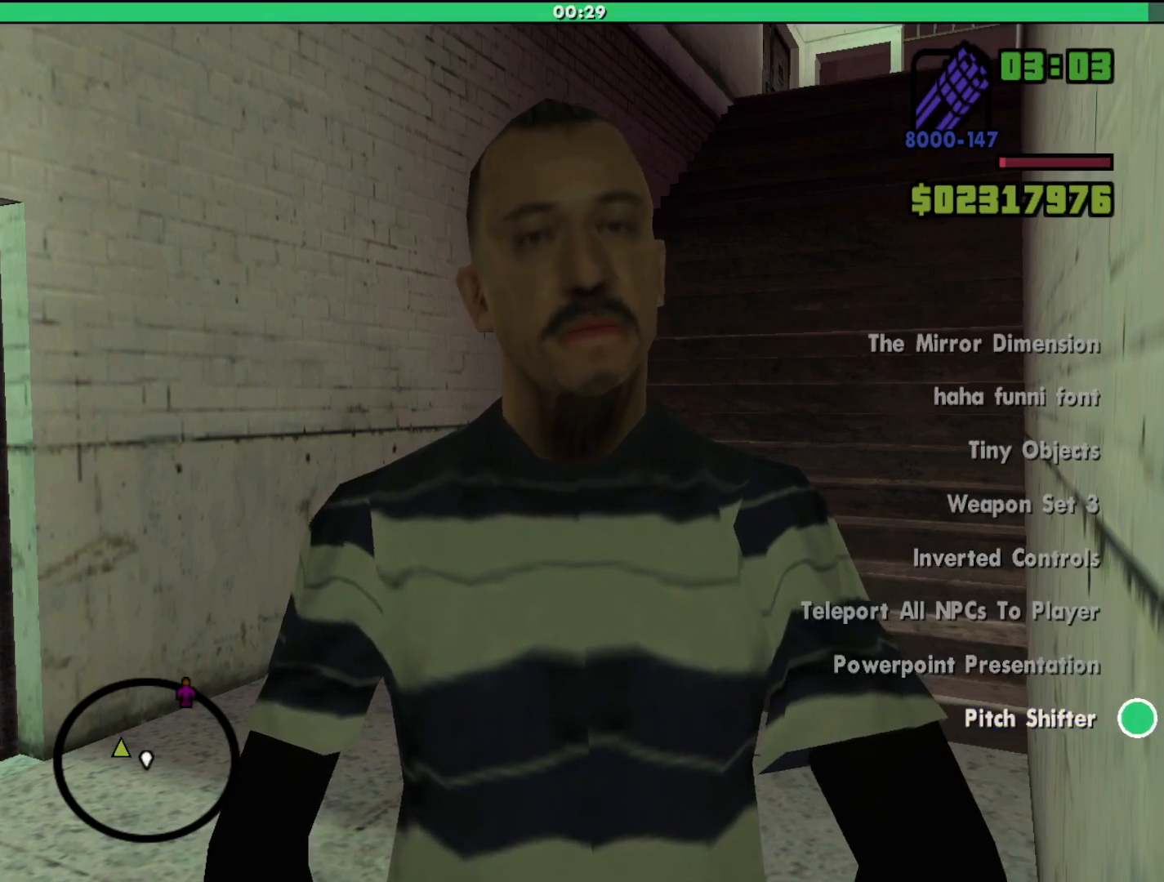
Gameplay with keyboard and mouse; each line is a JSON object with the keys and mouse buttons held at the frame after it. "events" lists presses ("down") and releases ("up") of "a", "alt", "c", "d", "down", "e", "escape", "f", "g", "h", "left", "q", "right", "s", "shift", "space", "tab", "up", "v", "w", "mouse_left", "mouse_middle", "mouse_right", "mouse_wheel_up" and "mouse_wheel_down" between this image and that frame as [ms after this image, input, new state], when the widget could be followed in between. "mouse_left", "mouse_middle", "mouse_right", "mouse_wheel_up", "mouse_wheel_down" = the "left", "middle", "right", "wheel_up", "wheel_down" buttons of the "mouse" list. No other keys are recorded. Mouse movement is not recorded.
{"keys": ["w"], "mouse": [], "events": [[200, "w", "down"]]}
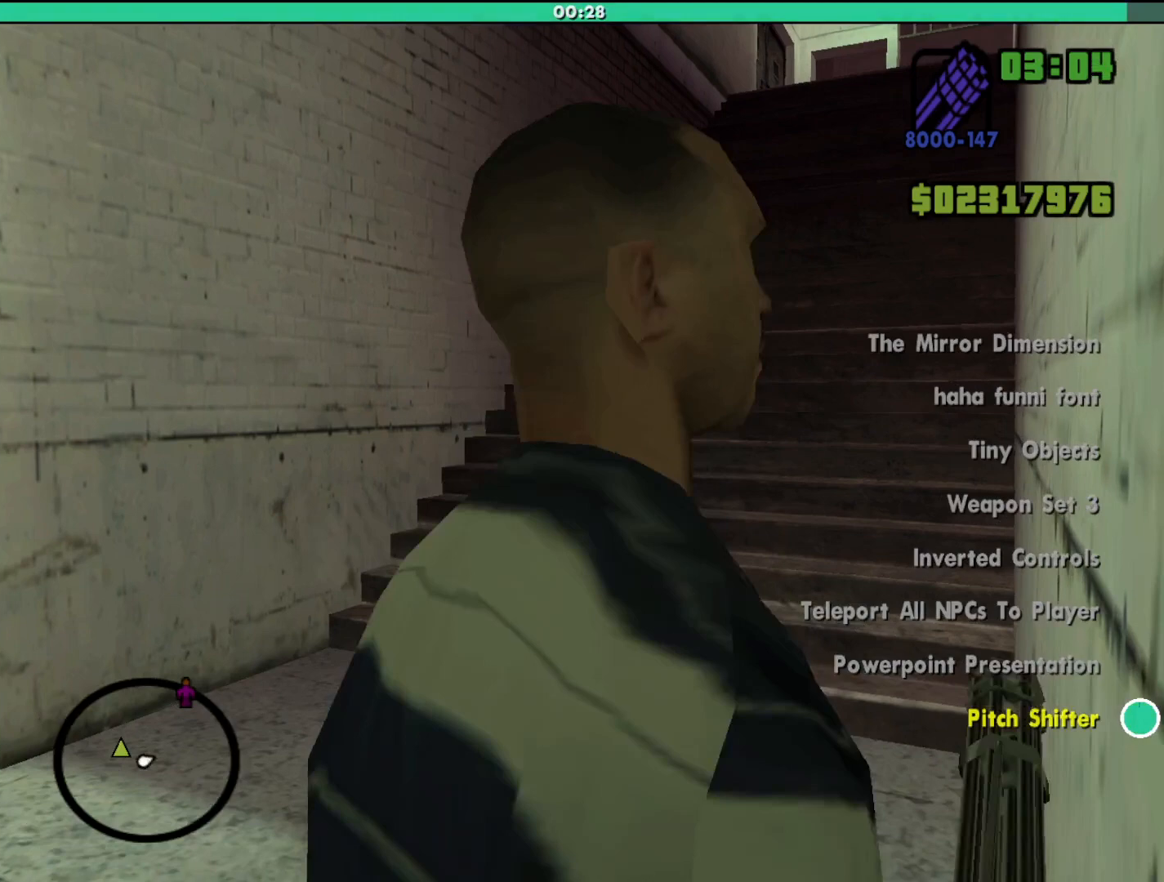
{"keys": ["w"], "mouse": [], "events": []}
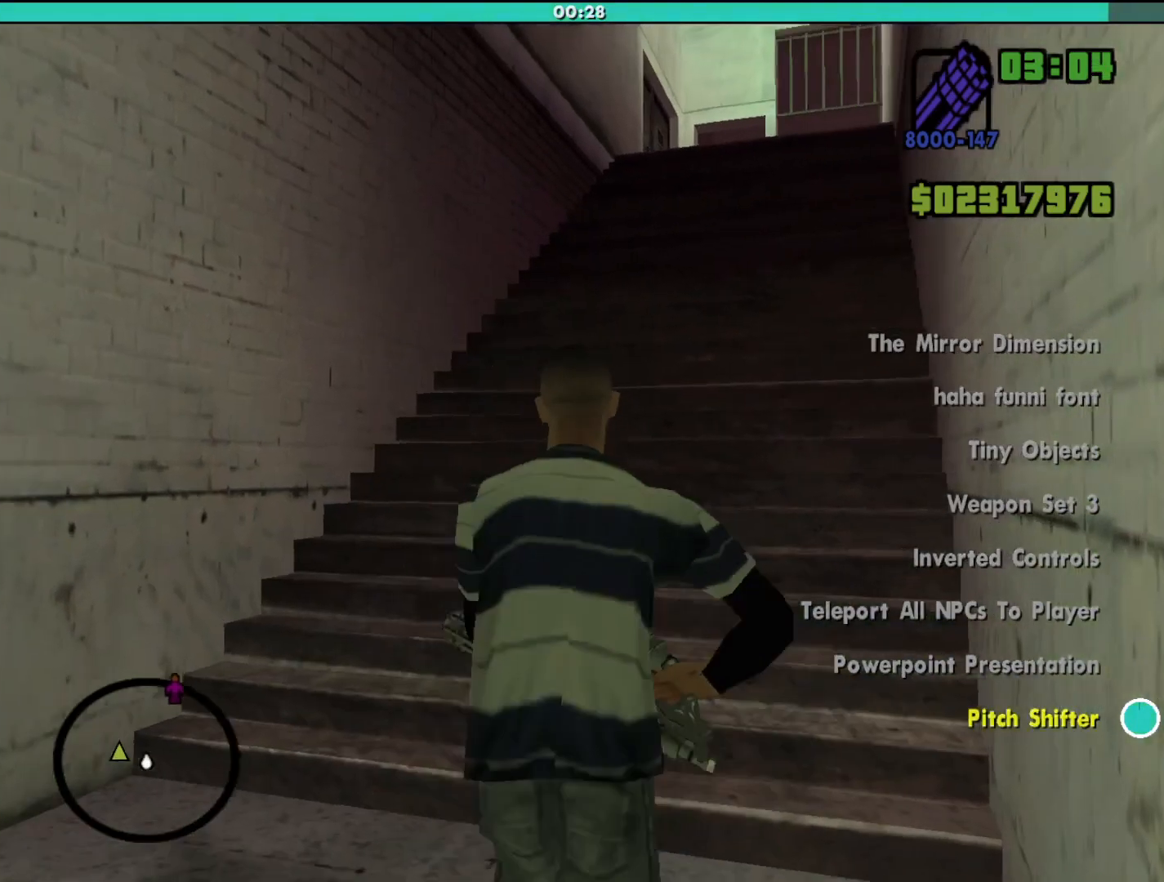
{"keys": [], "mouse": [], "events": [[400, "w", "up"]]}
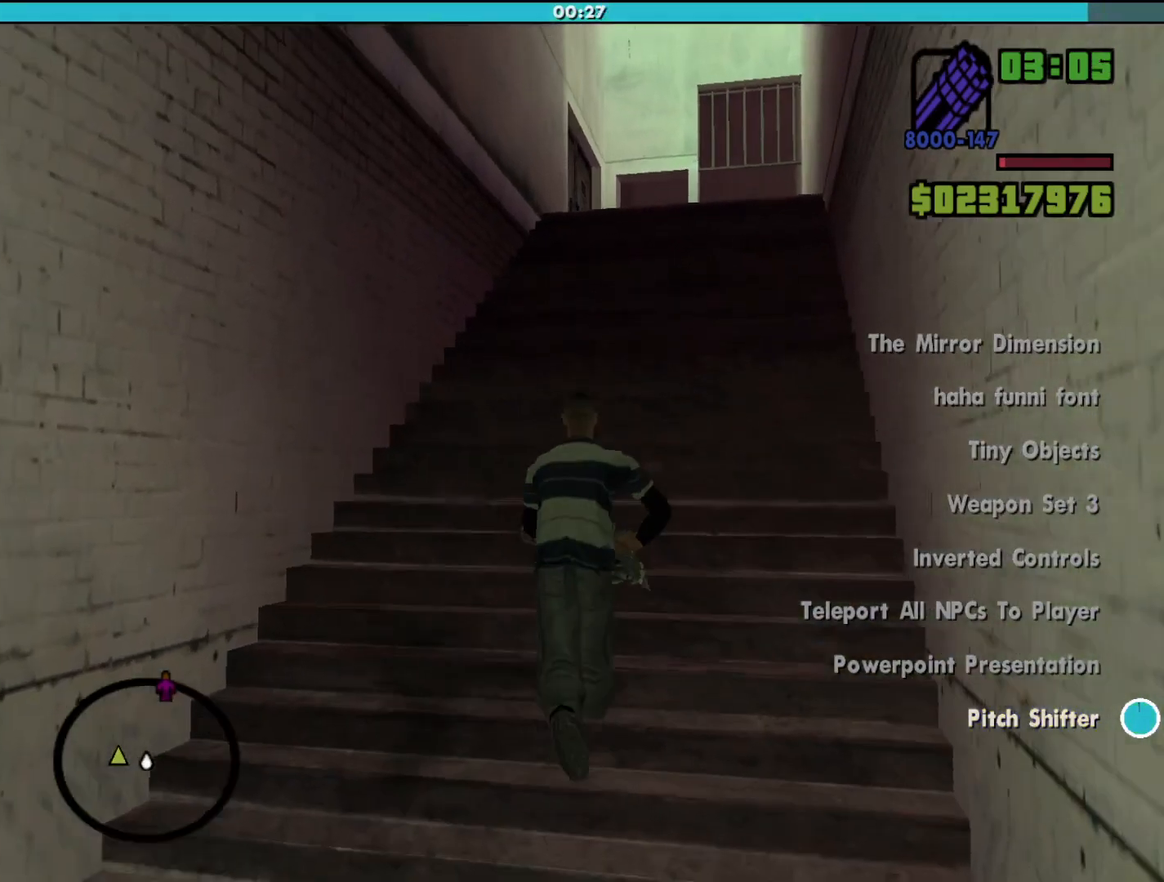
{"keys": [], "mouse": [], "events": []}
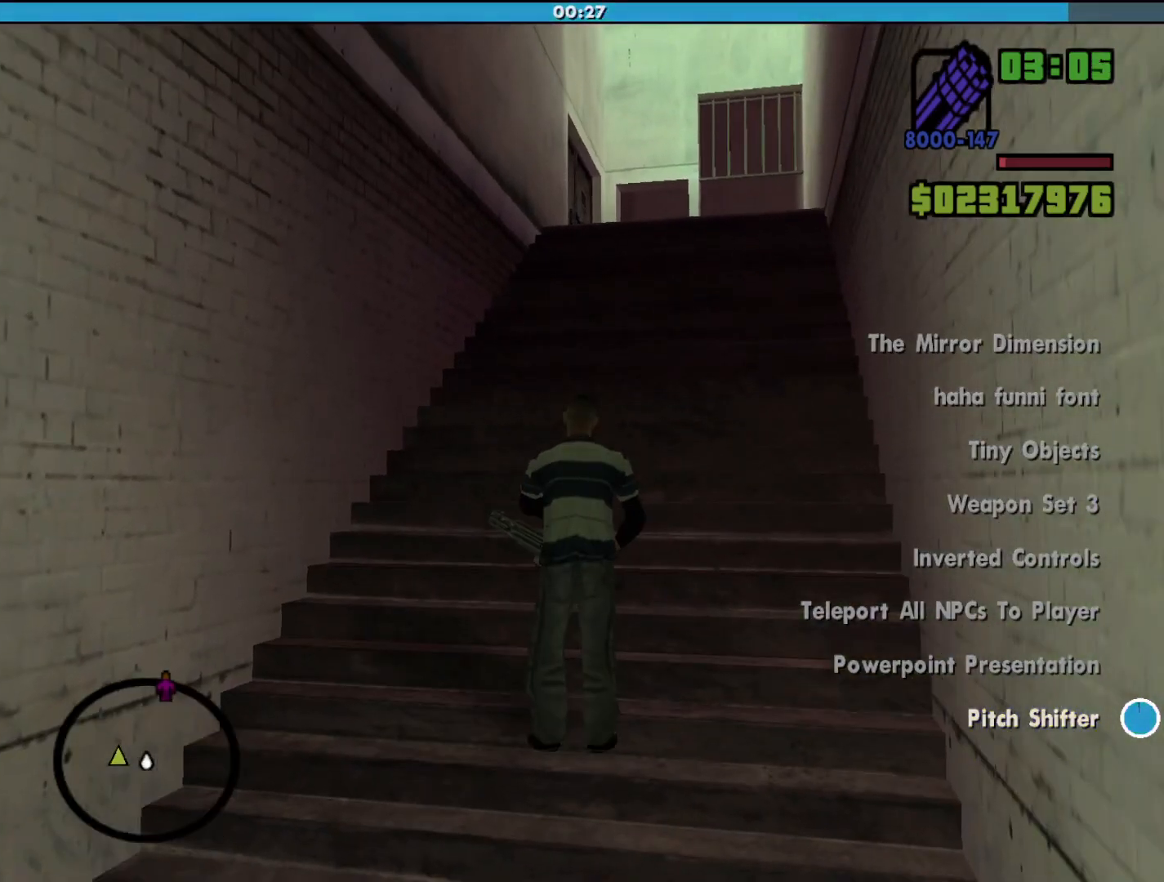
{"keys": [], "mouse": [], "events": []}
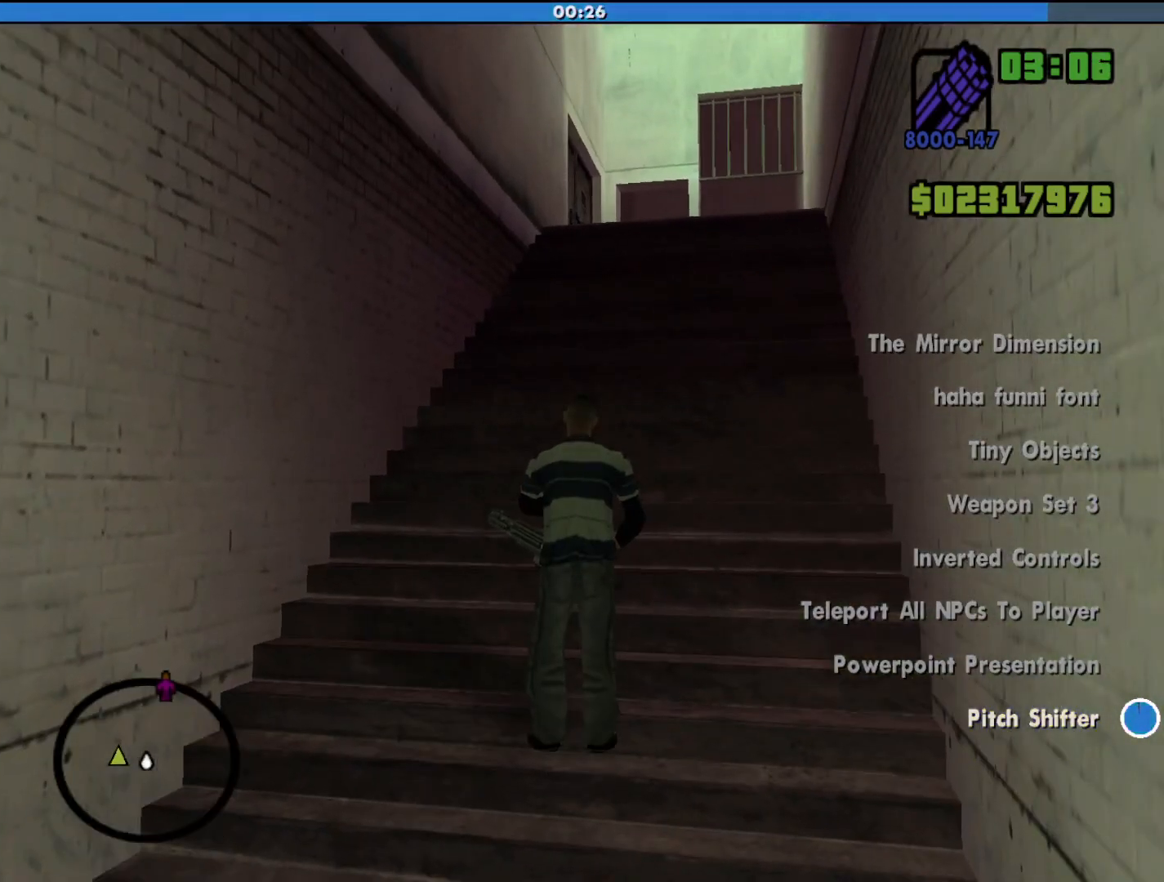
{"keys": ["w"], "mouse": [], "events": [[367, "w", "down"]]}
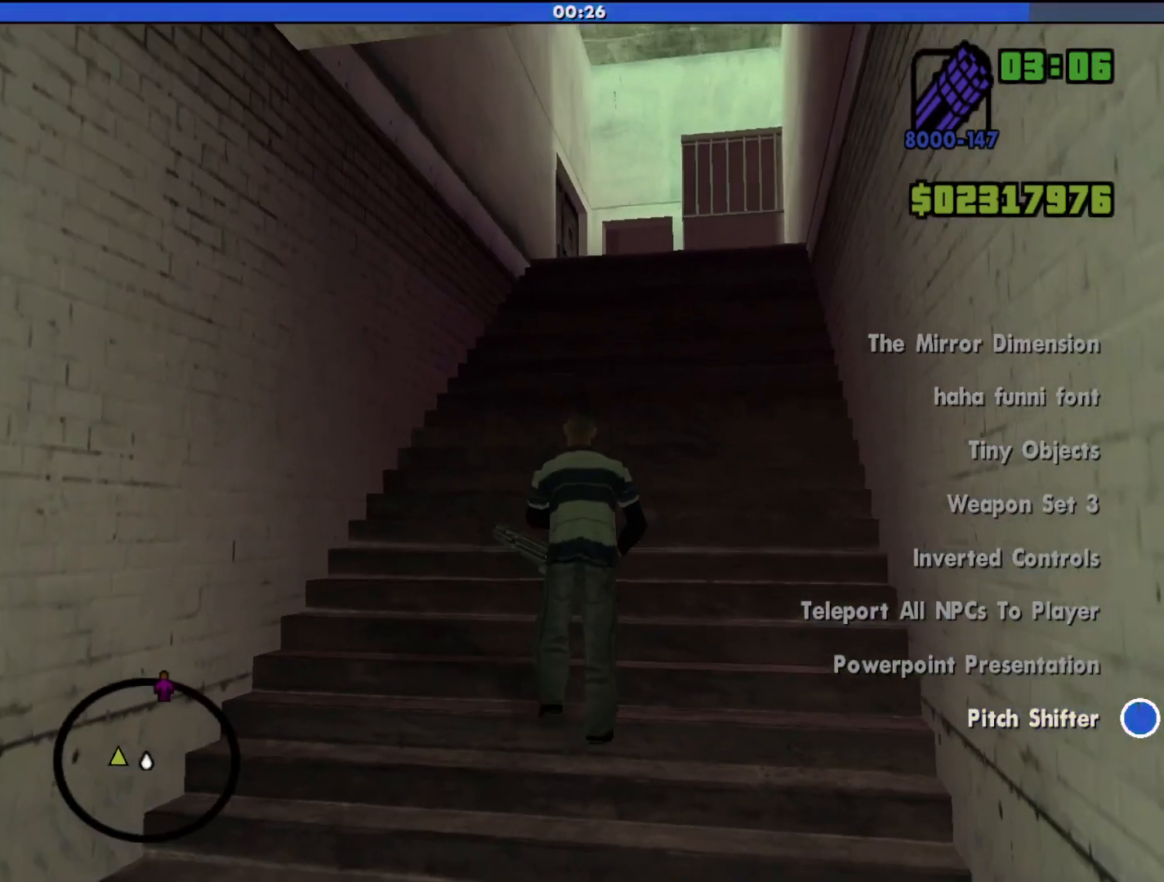
{"keys": ["w"], "mouse": ["right"], "events": [[267, "mouse_right", "down"]]}
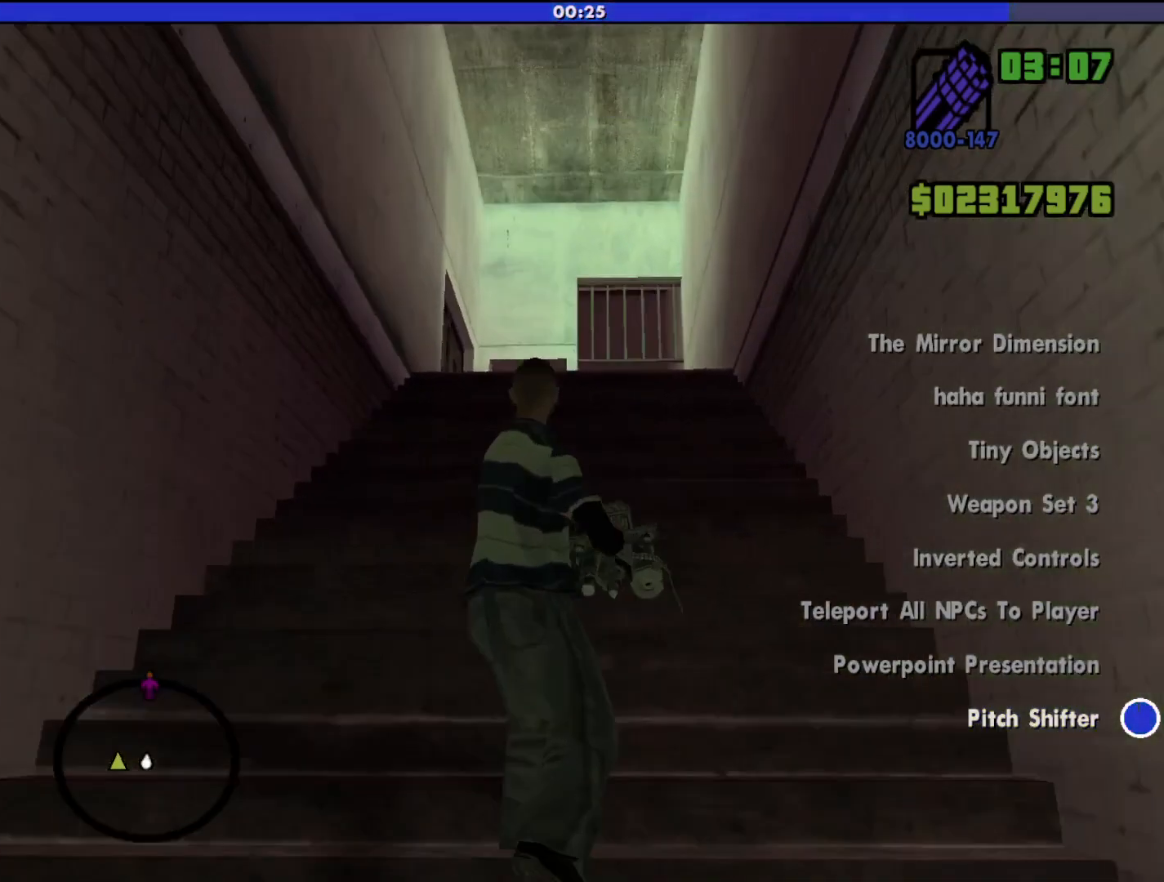
{"keys": ["w"], "mouse": ["right"], "events": []}
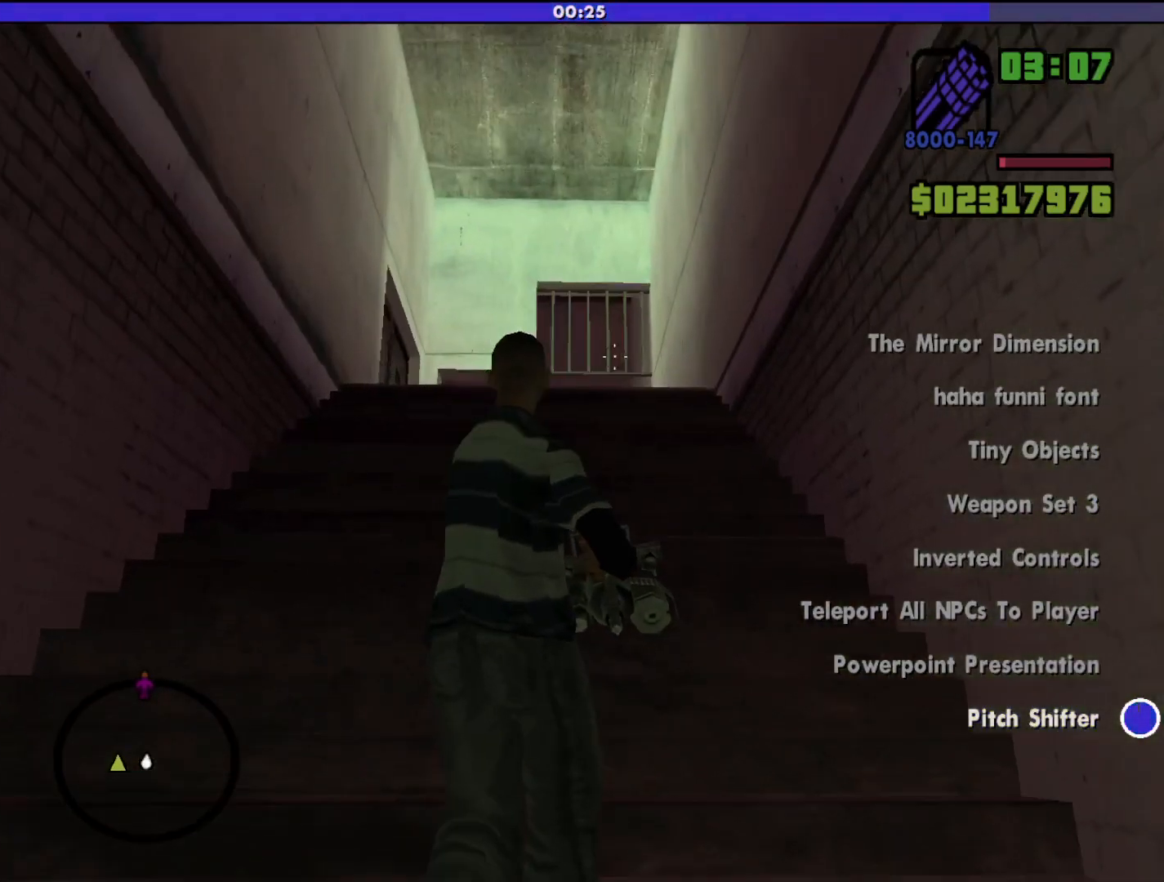
{"keys": ["w"], "mouse": ["right"], "events": []}
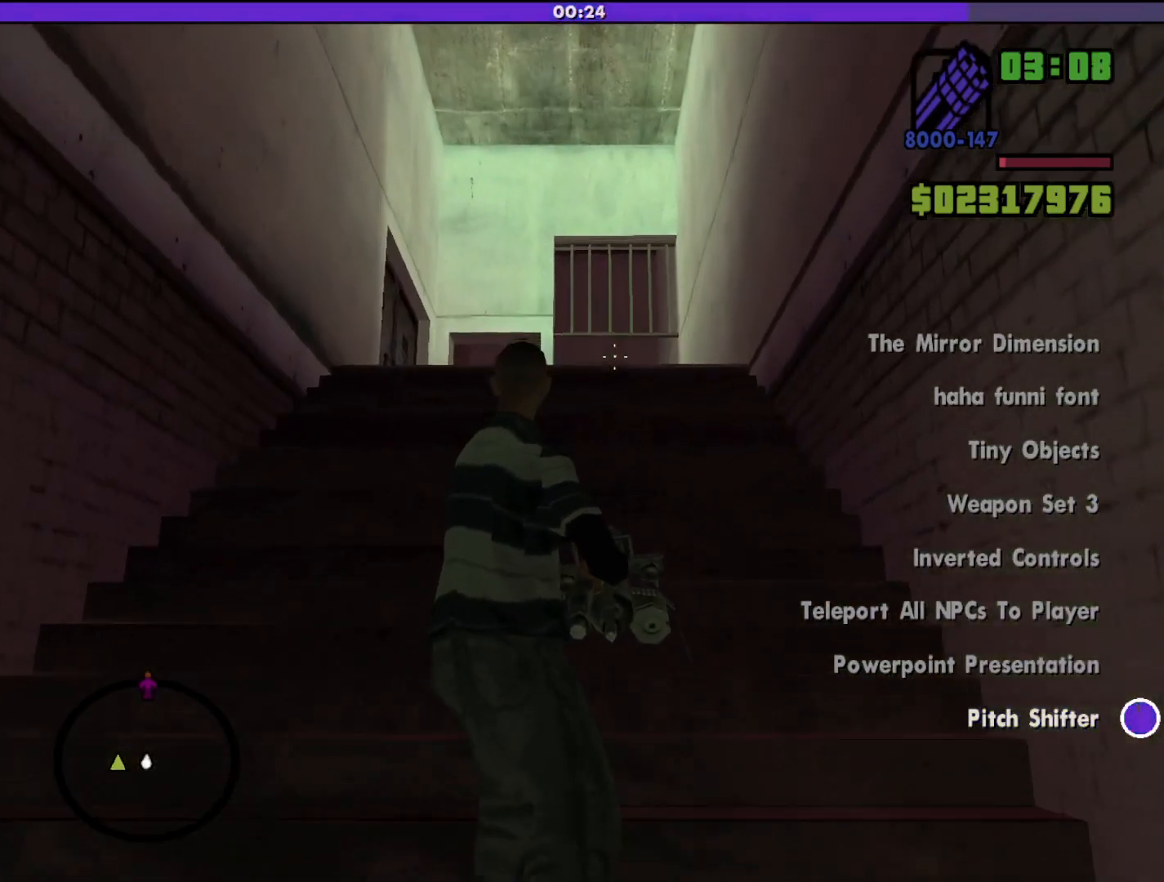
{"keys": ["w"], "mouse": ["right"], "events": []}
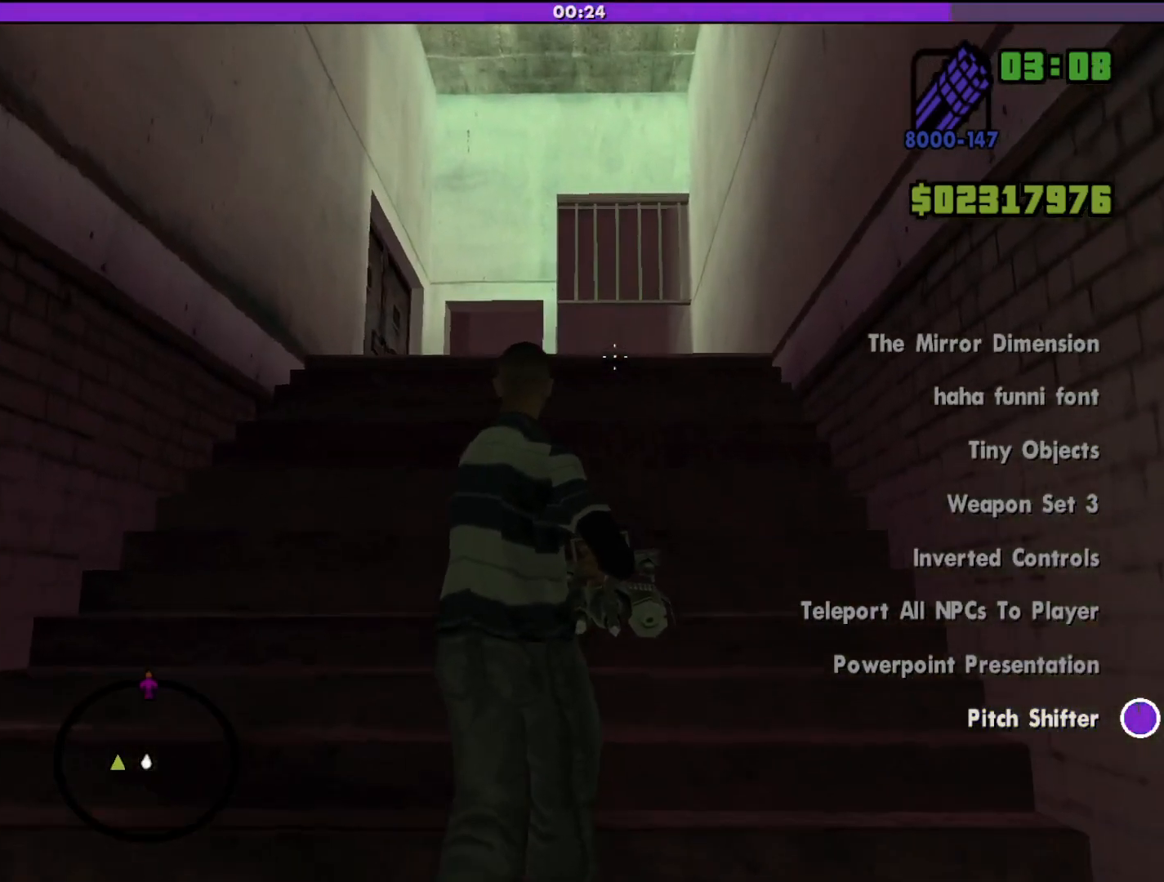
{"keys": ["w"], "mouse": ["right"], "events": []}
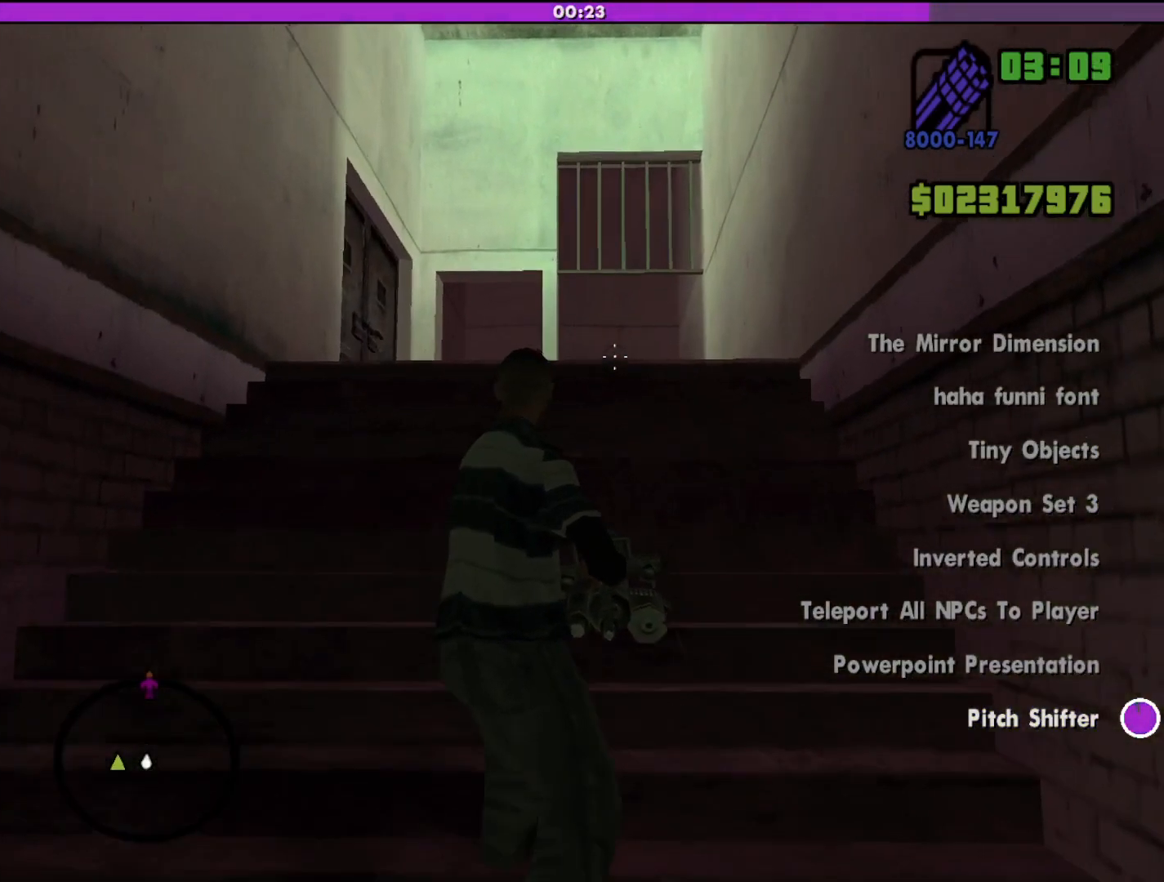
{"keys": ["w"], "mouse": ["left", "right"], "events": [[433, "mouse_left", "down"]]}
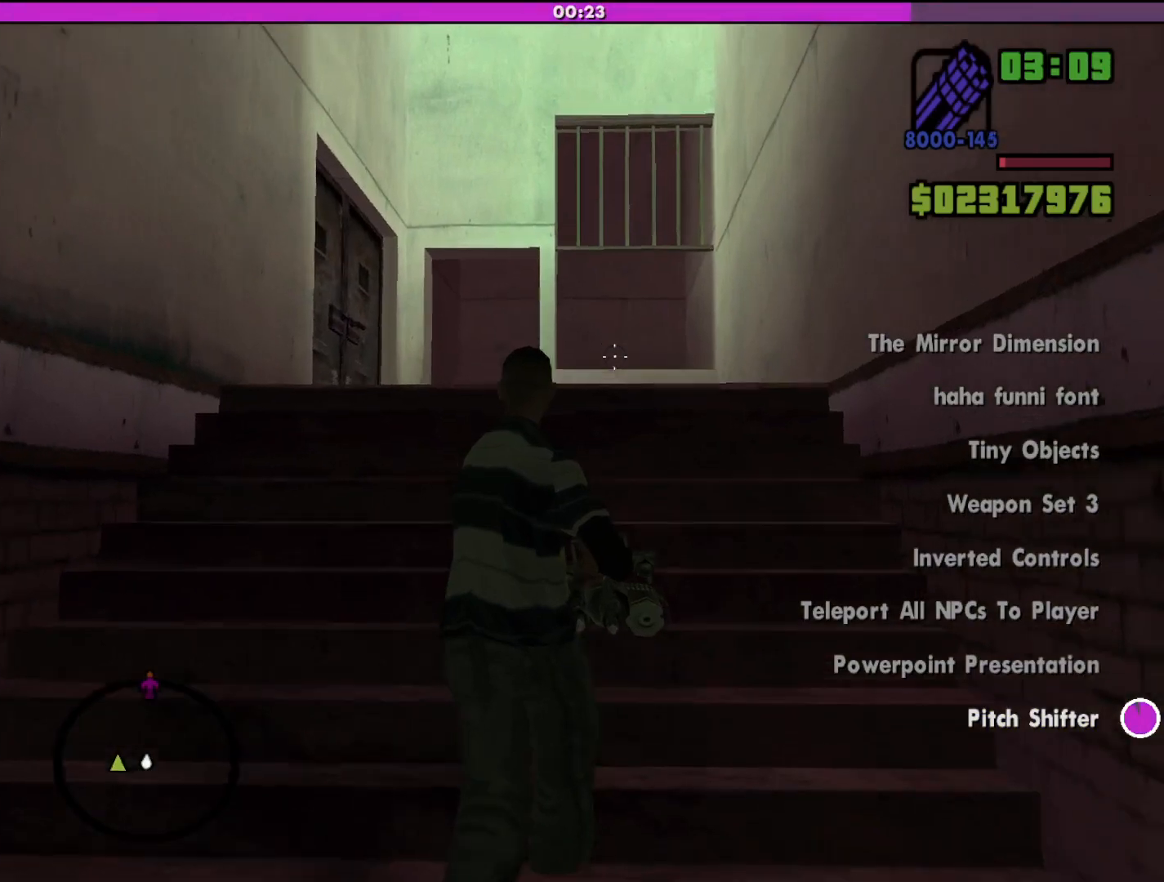
{"keys": ["w"], "mouse": ["left", "right"], "events": []}
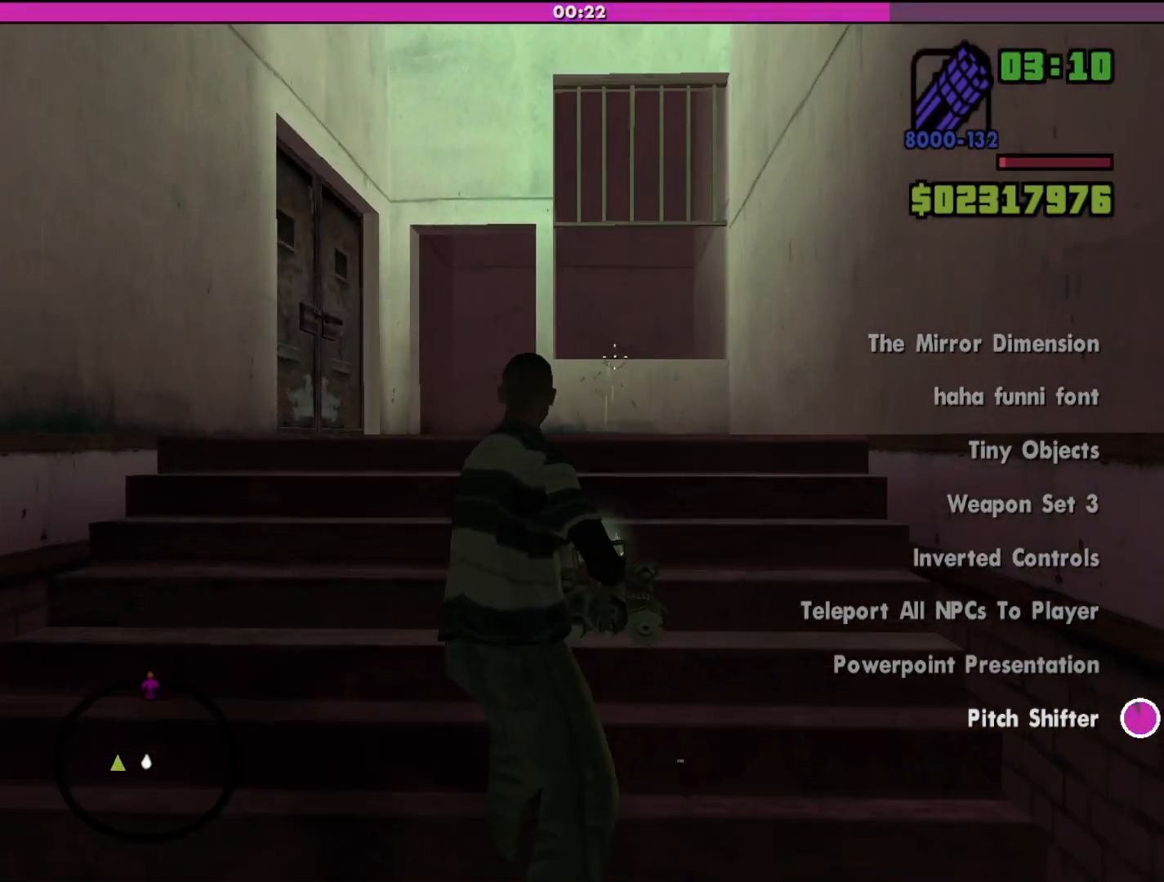
{"keys": ["w"], "mouse": ["left", "right"], "events": []}
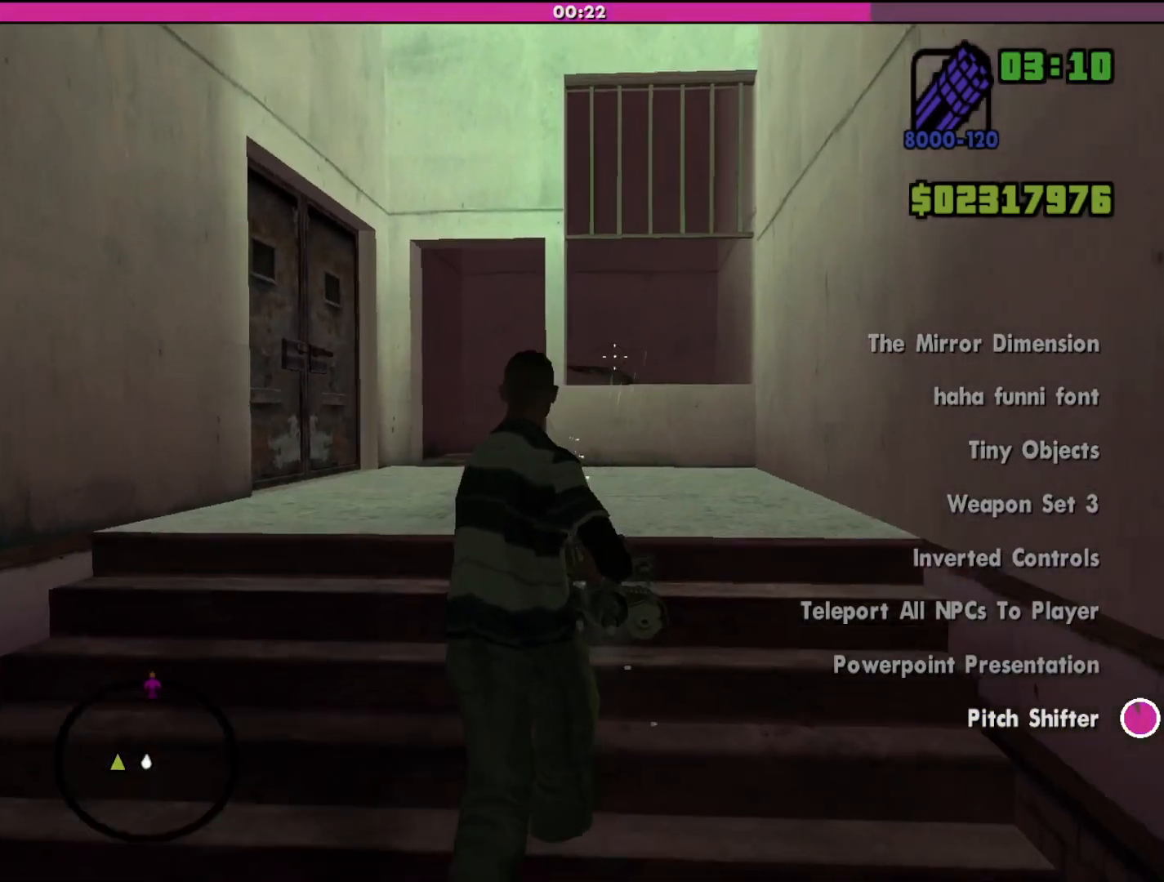
{"keys": ["w"], "mouse": [], "events": [[333, "mouse_left", "up"], [467, "mouse_right", "up"]]}
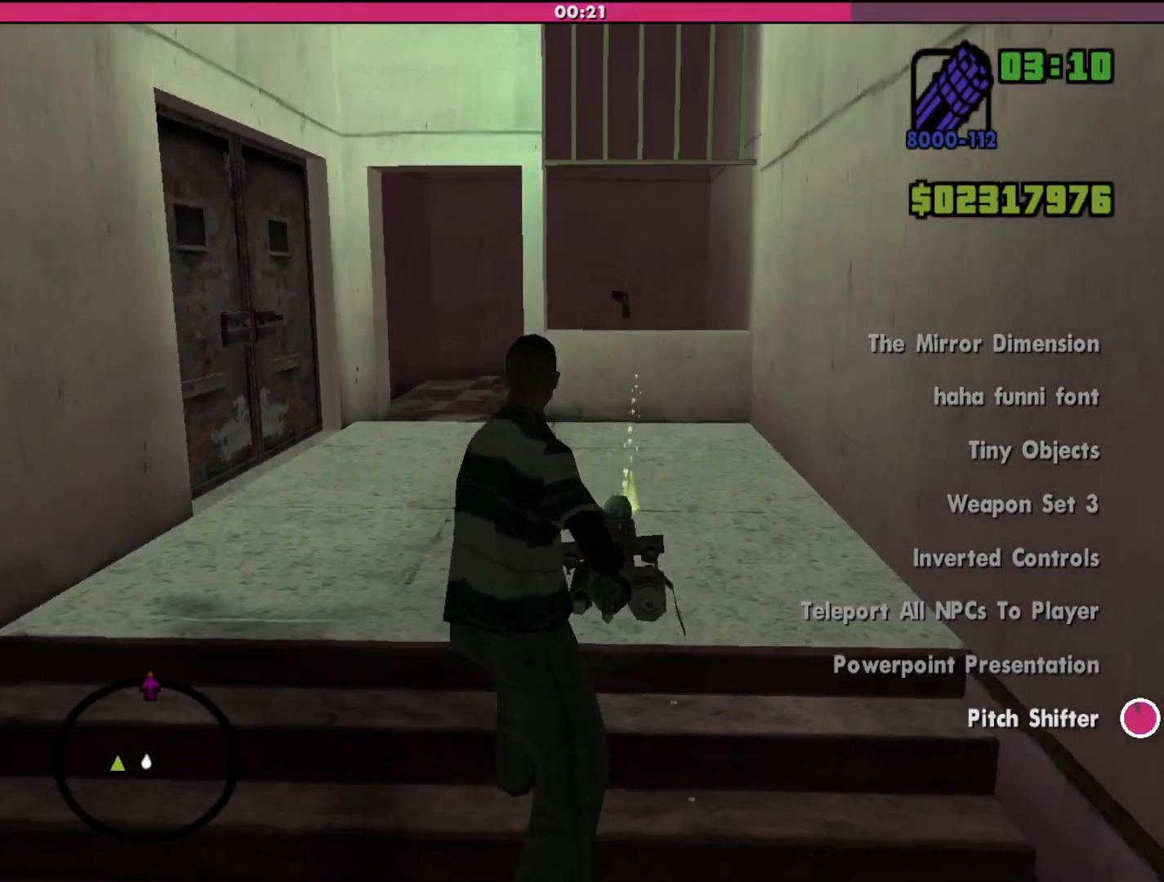
{"keys": ["w"], "mouse": [], "events": []}
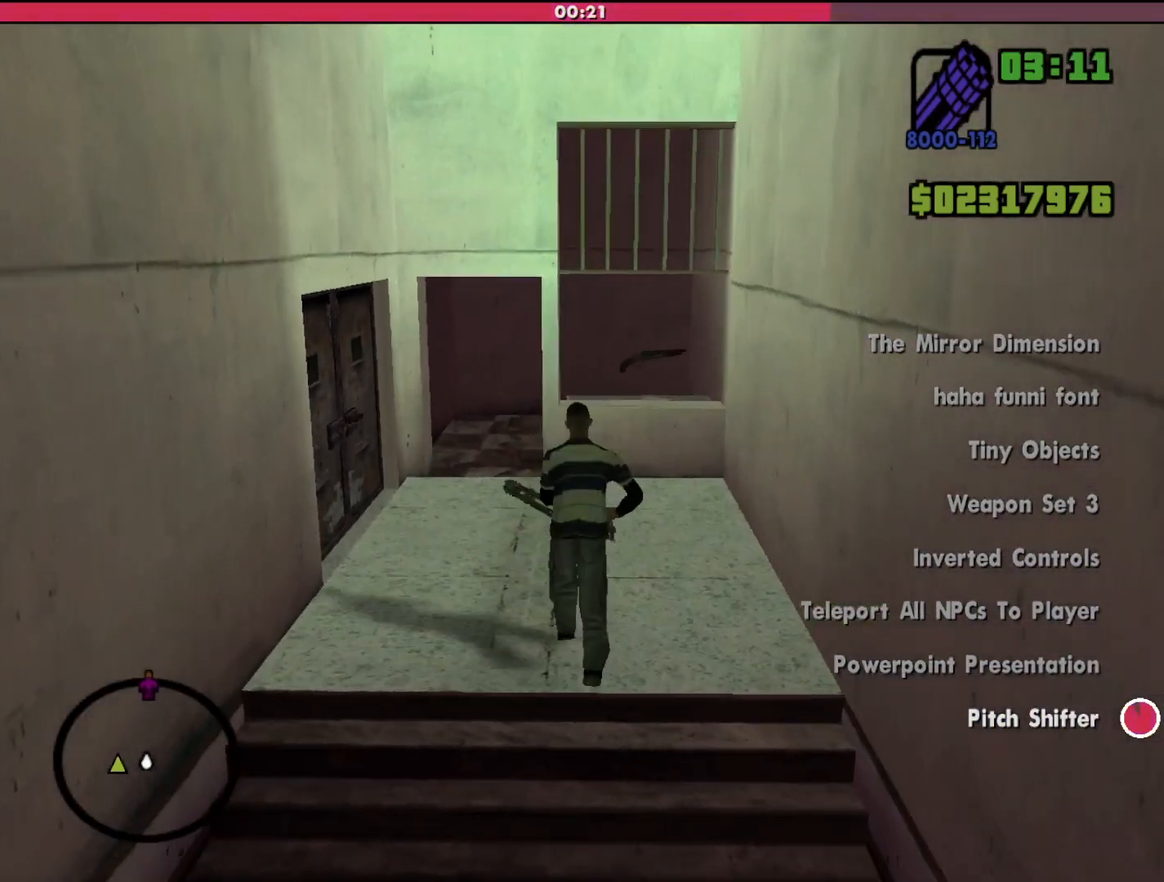
{"keys": ["d", "w"], "mouse": [], "events": [[133, "d", "down"]]}
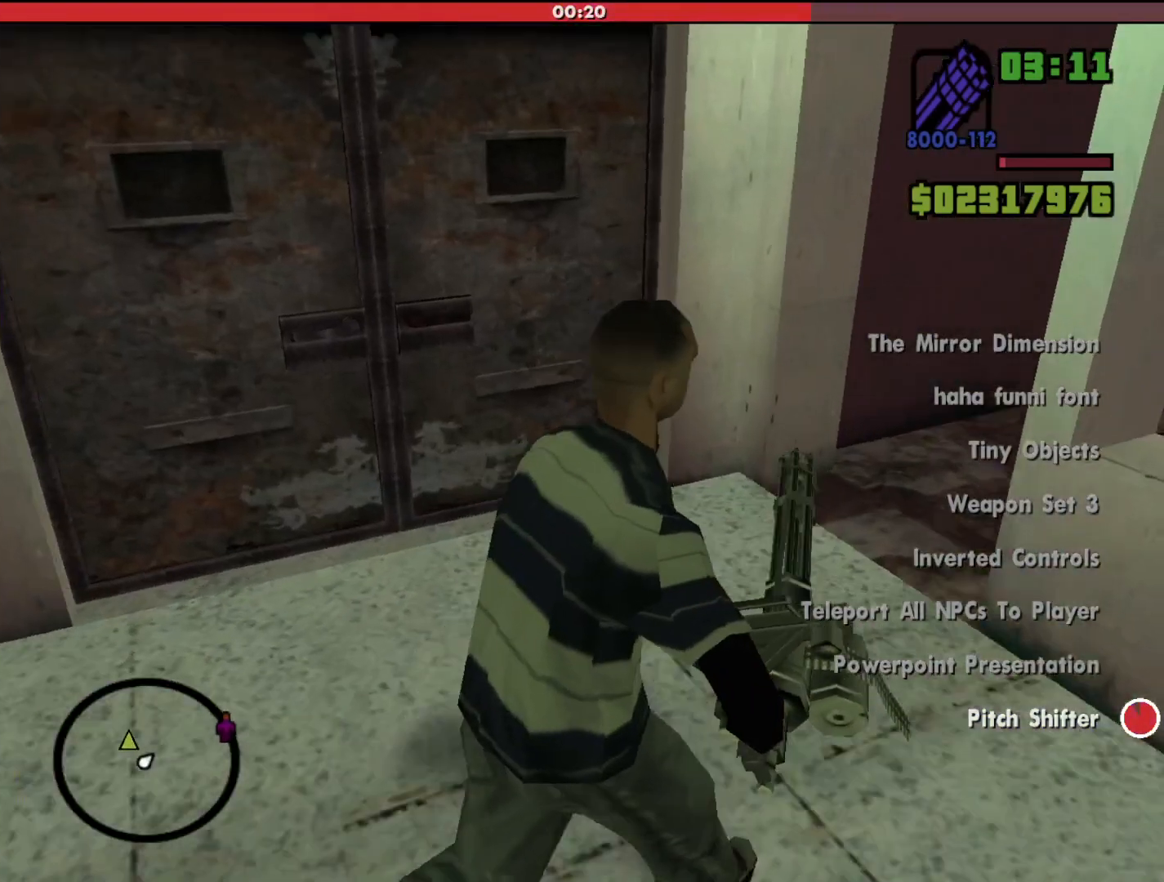
{"keys": [], "mouse": ["right"], "events": [[200, "d", "up"], [267, "w", "up"], [467, "mouse_right", "down"]]}
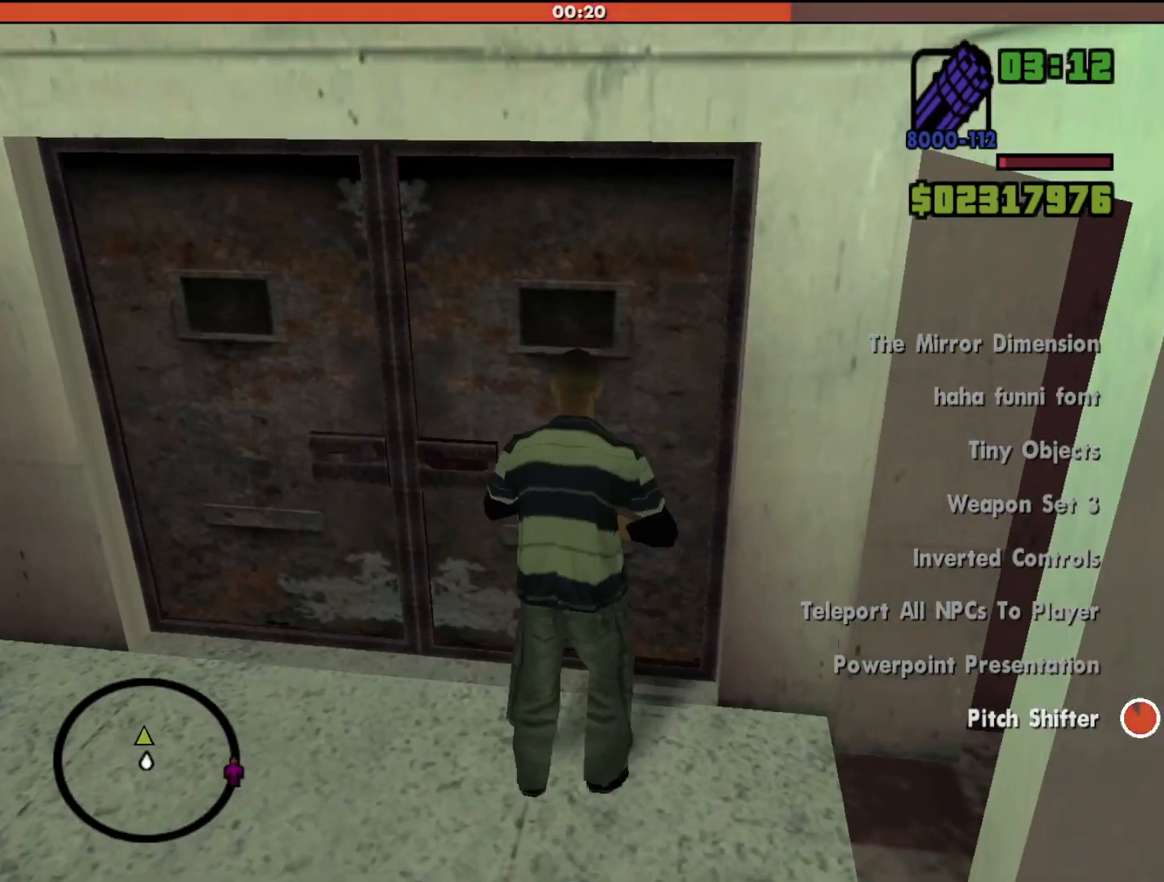
{"keys": ["d", "w"], "mouse": ["left", "right"], "events": [[200, "d", "down"], [433, "w", "down"], [467, "mouse_left", "down"]]}
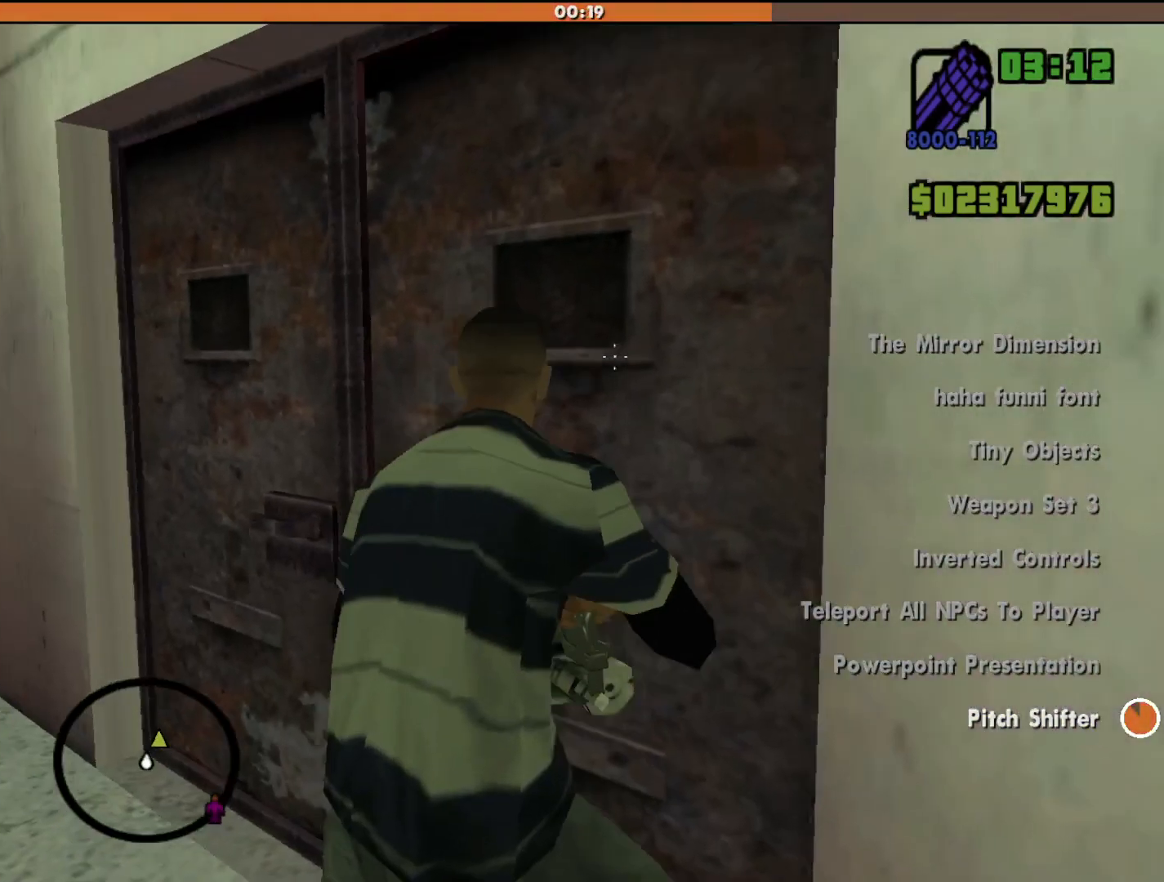
{"keys": ["w"], "mouse": ["left", "right"], "events": [[367, "d", "up"]]}
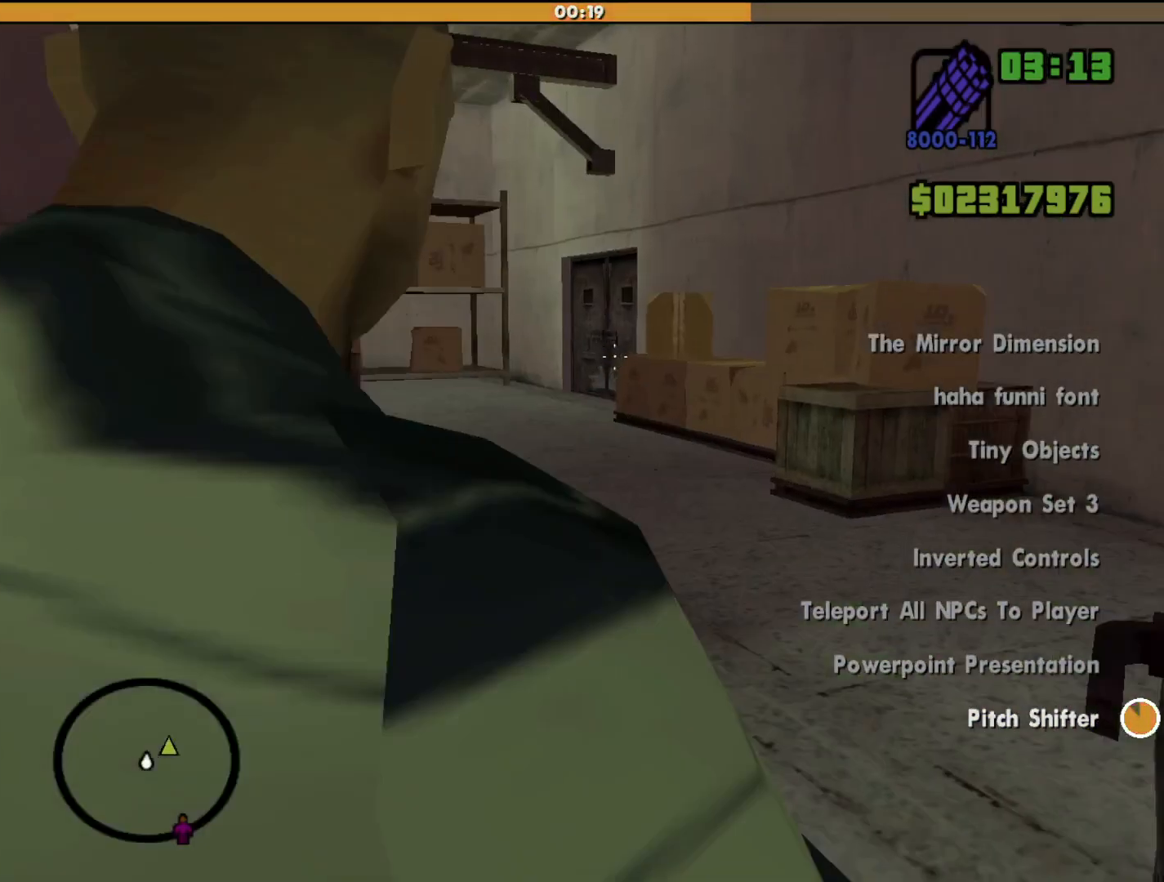
{"keys": ["w"], "mouse": ["left", "right"], "events": [[200, "d", "down"], [400, "d", "up"]]}
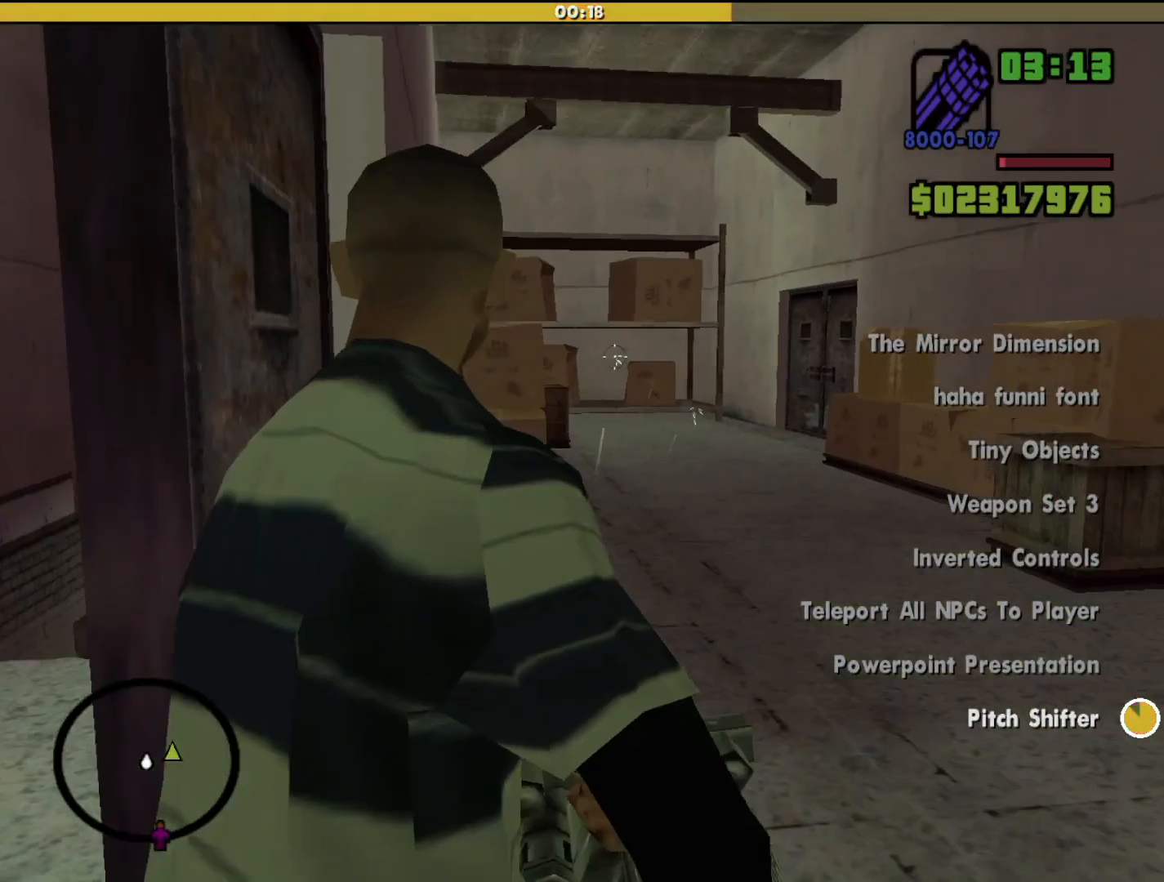
{"keys": ["w"], "mouse": ["left", "right"], "events": [[233, "d", "down"], [367, "d", "up"]]}
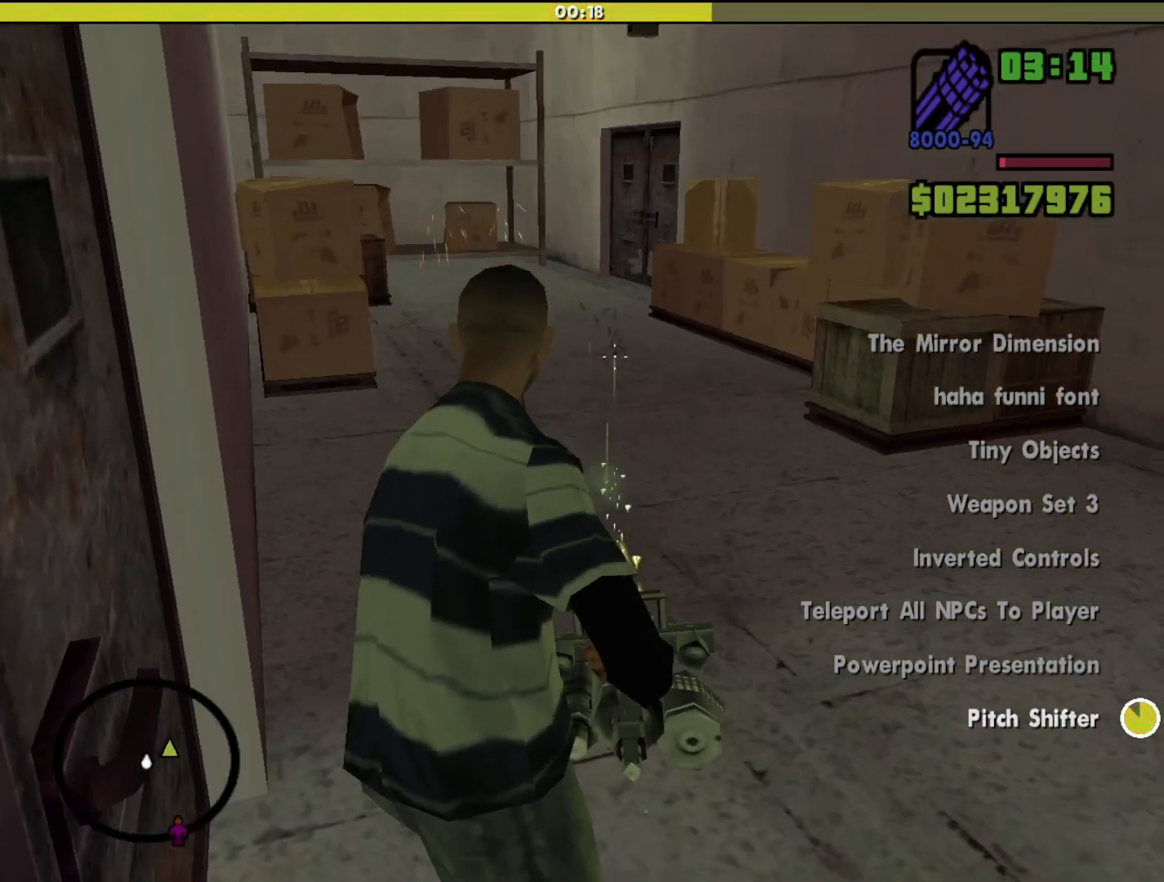
{"keys": ["w"], "mouse": [], "events": [[200, "mouse_left", "up"], [300, "mouse_right", "up"]]}
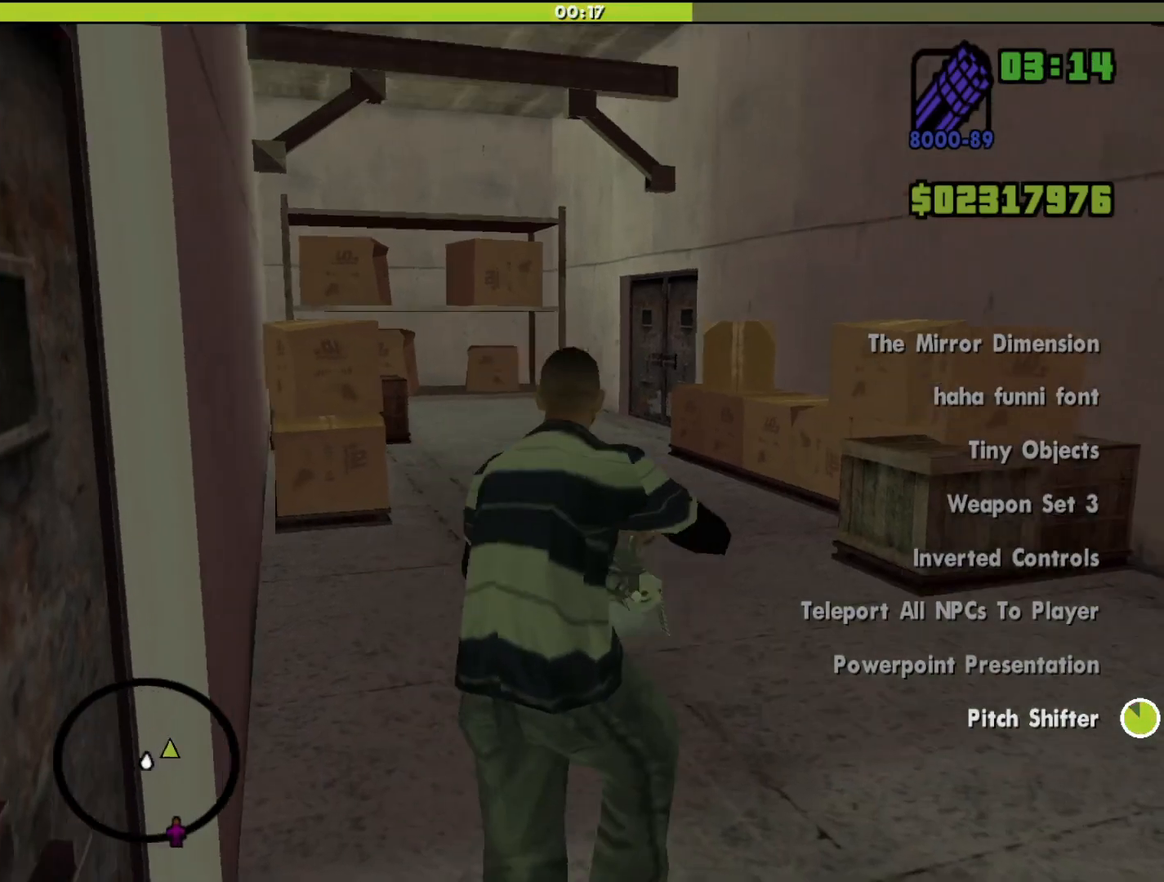
{"keys": ["w"], "mouse": [], "events": []}
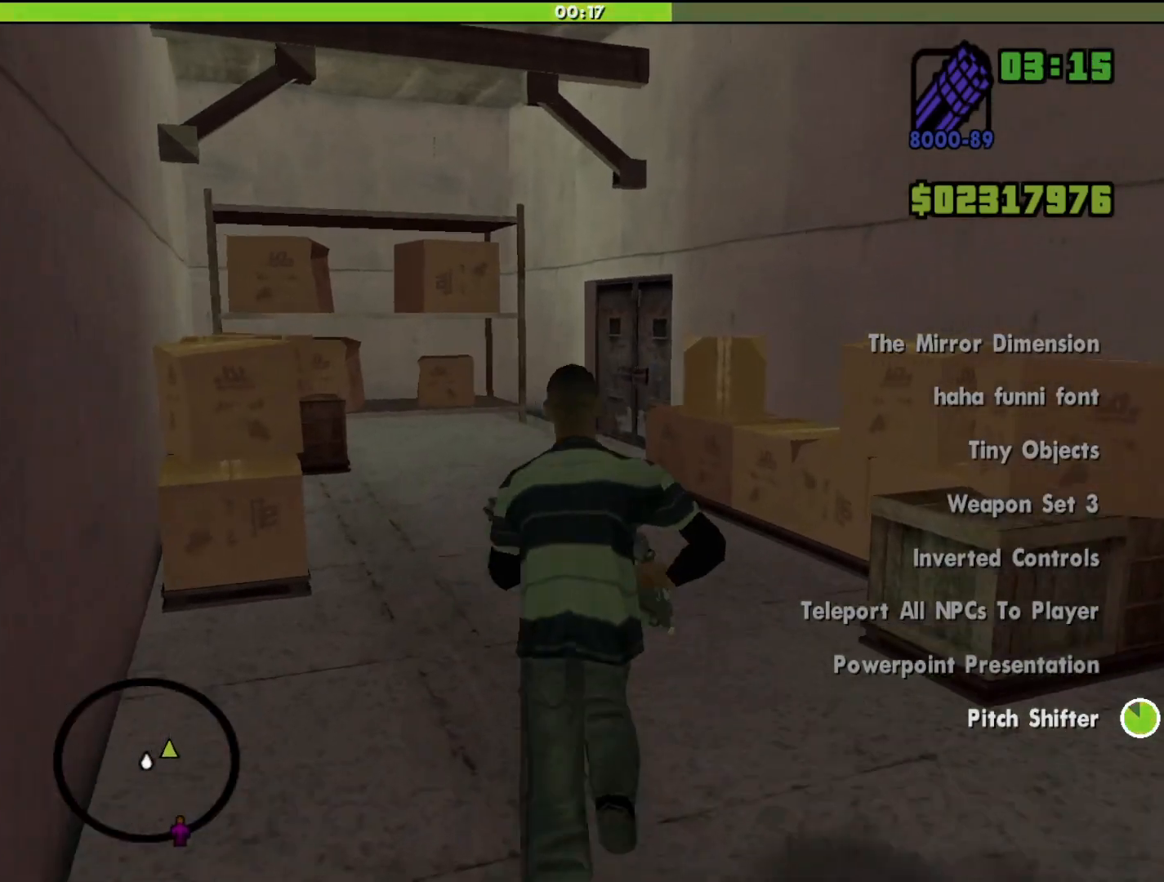
{"keys": ["a", "w"], "mouse": [], "events": [[500, "a", "down"]]}
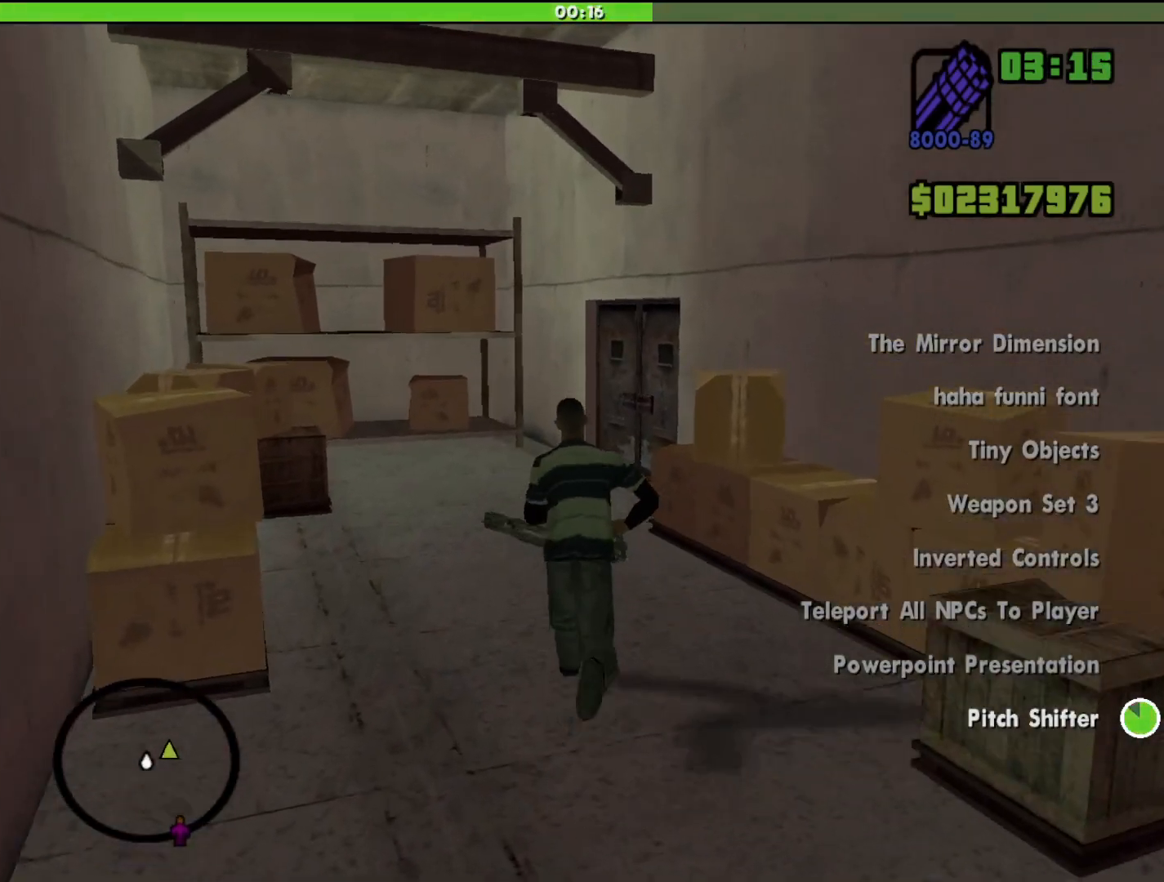
{"keys": ["a", "w"], "mouse": [], "events": []}
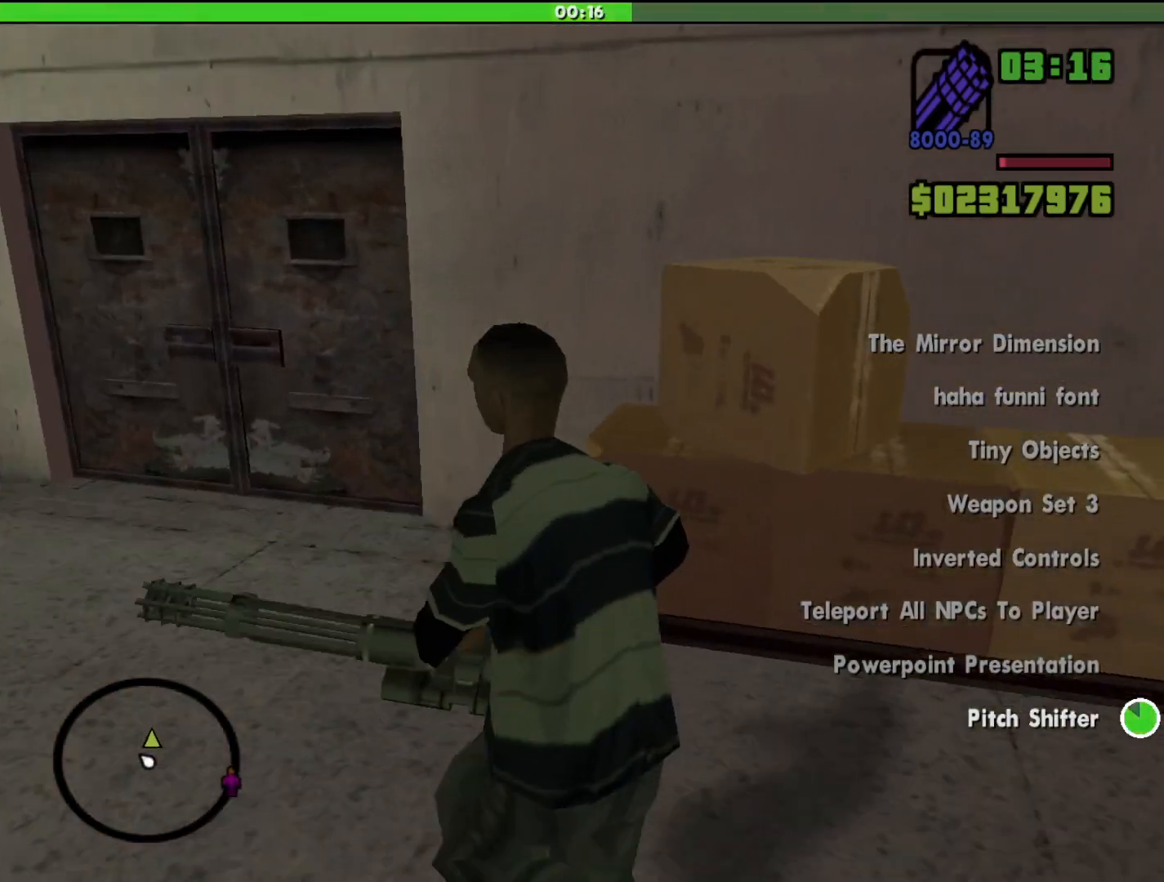
{"keys": ["a", "w"], "mouse": [], "events": []}